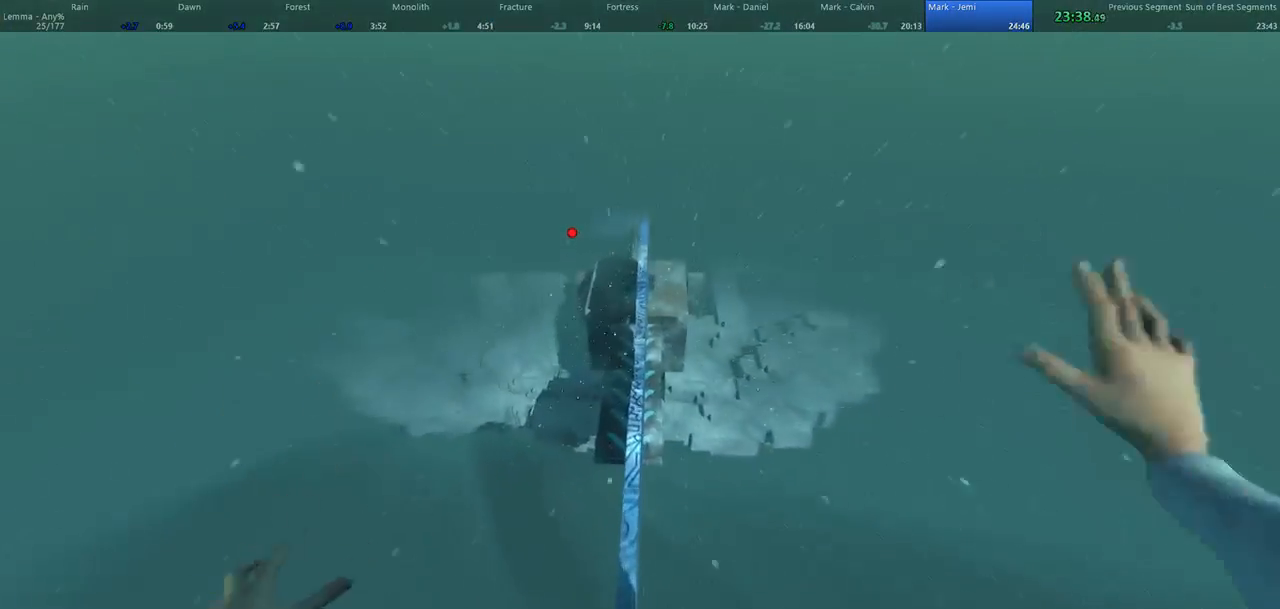
Gameplay with keyboard and mouse; each line is a JSON object with the keys and mouse buttons held at the frame after it. "events" lists presses ("down") and releases ("up") of "1", "2", "3", "4", "5", "a", "alt", "c", "ctrl", "d", "e", "f", "q", "r", "s", "shift", "space", "tab", "v", "w", "x", "z", "mouse_left", "mouse_middle", "mouse_right", "mouse_wheel_up" and "mouse_wheel_down" between this image and that frame as [ms after this image, input, new state], when the widget could be followed in between. "mouse_left", "mouse_middle", "mouse_right", "mouse_wheel_up", "mouse_wheel_down" = the "left", "middle", "right", "wheel_up", "wheel_down" buttons of the "mouse" list. No other keys are recorded. Not read: mouse_move.
{"keys": ["d", "w"], "mouse": [], "events": [[133, "d", "up"], [233, "a", "down"], [367, "a", "up"], [467, "d", "down"]]}
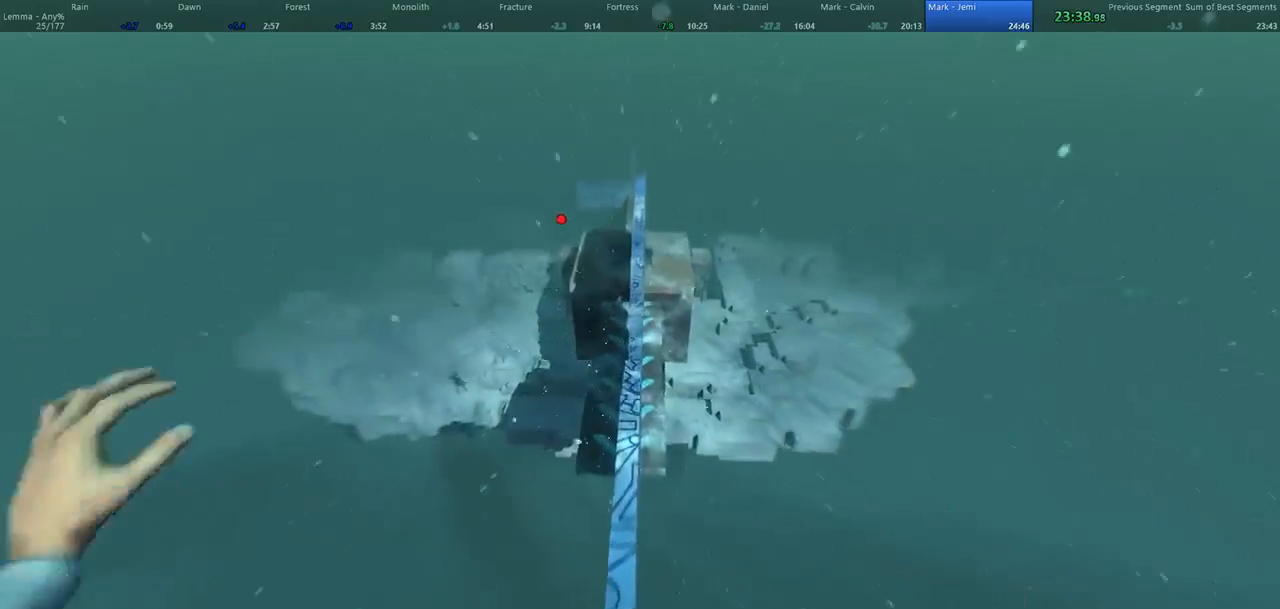
{"keys": ["w"], "mouse": ["left"], "events": [[33, "a", "down"], [67, "d", "up"], [167, "a", "up"], [167, "d", "down"], [300, "d", "up"], [433, "mouse_left", "down"]]}
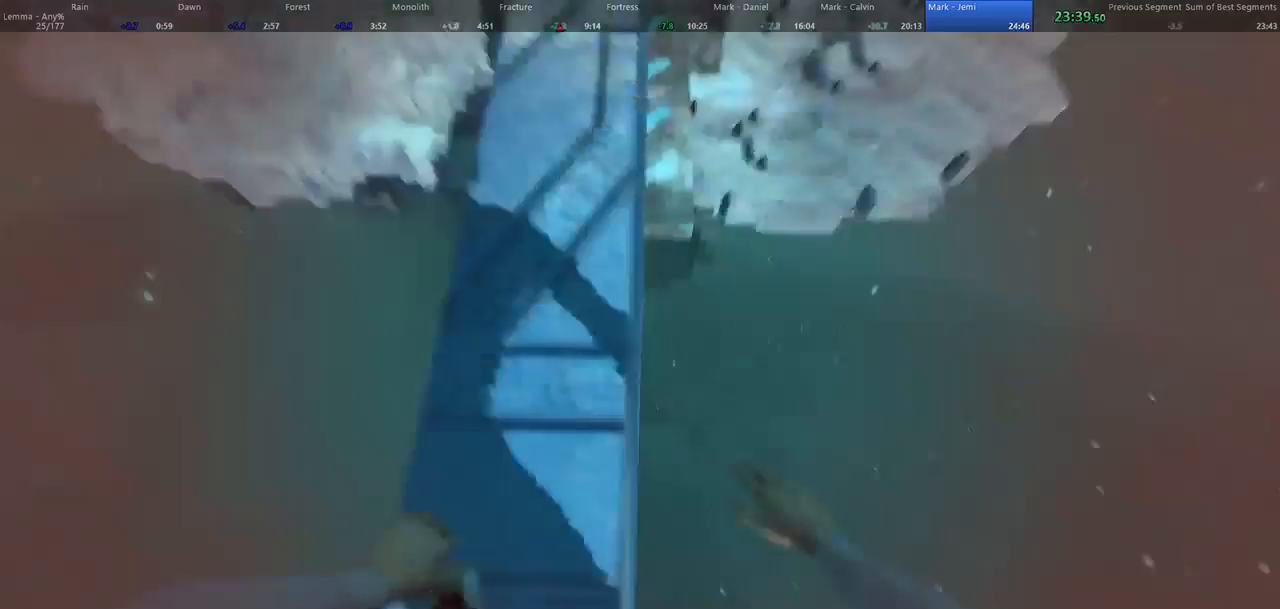
{"keys": ["w"], "mouse": [], "events": [[67, "mouse_left", "up"]]}
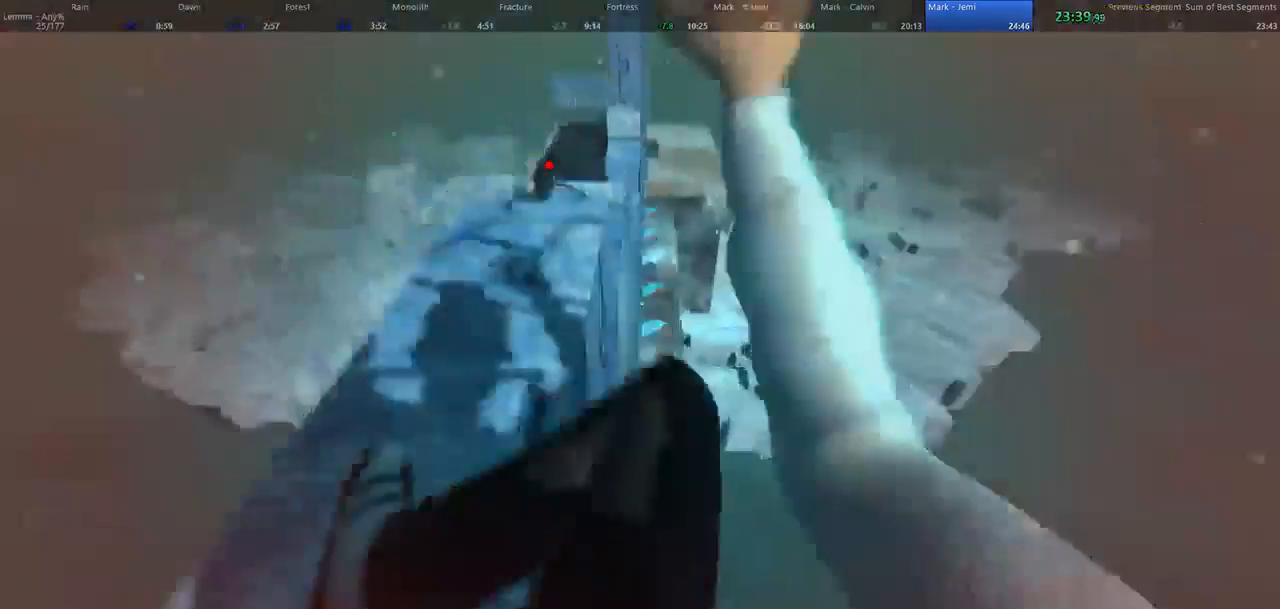
{"keys": ["w"], "mouse": [], "events": []}
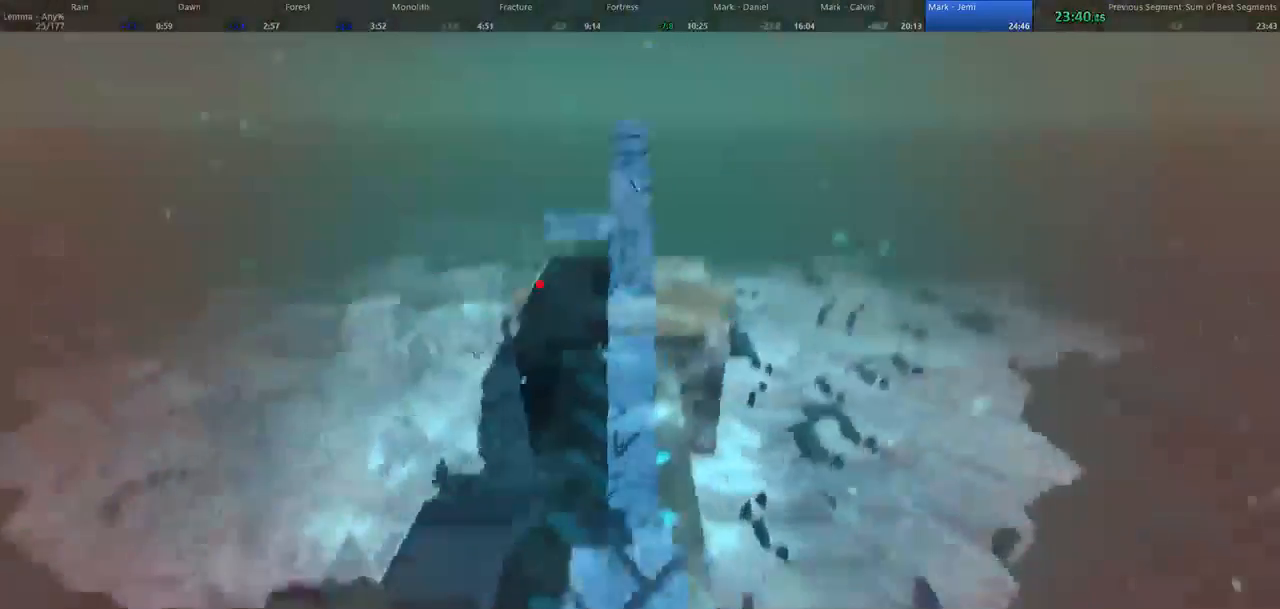
{"keys": ["d", "w"], "mouse": [], "events": [[100, "space", "down"], [133, "d", "down"], [267, "a", "down"], [267, "space", "up"], [300, "d", "up"], [467, "d", "down"], [500, "a", "up"]]}
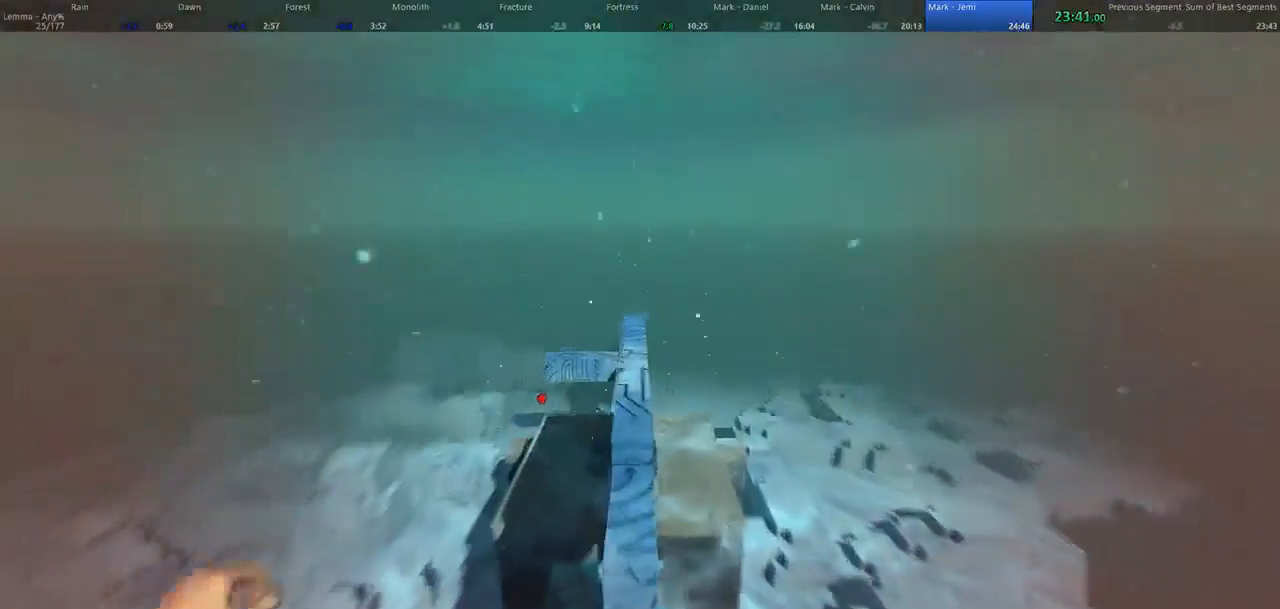
{"keys": ["w"], "mouse": [], "events": [[100, "a", "down"], [133, "d", "up"], [467, "a", "up"]]}
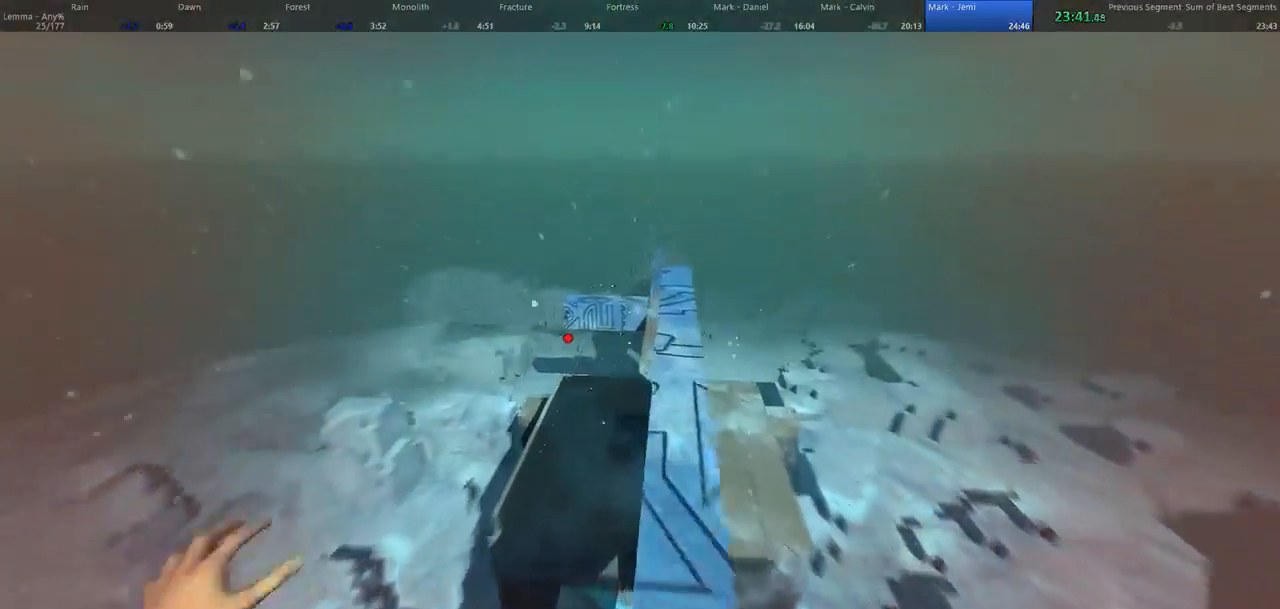
{"keys": ["d", "space", "w"], "mouse": [], "events": [[33, "space", "down"], [433, "d", "down"]]}
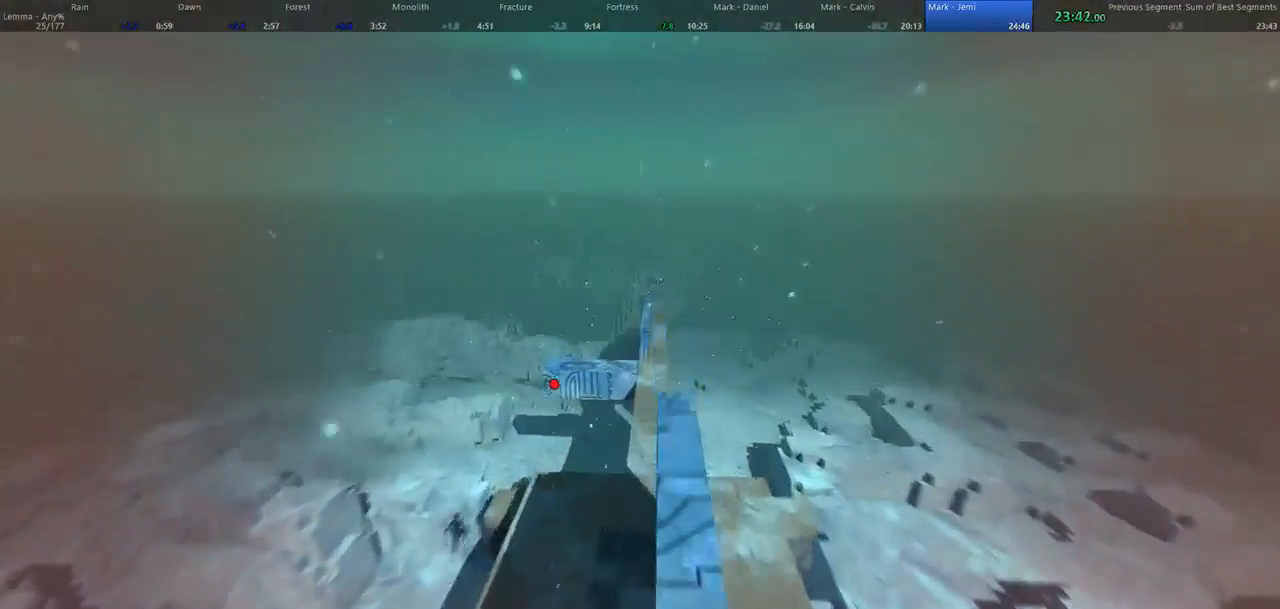
{"keys": ["a", "w"], "mouse": [], "events": [[167, "space", "up"], [300, "a", "down"], [367, "d", "up"]]}
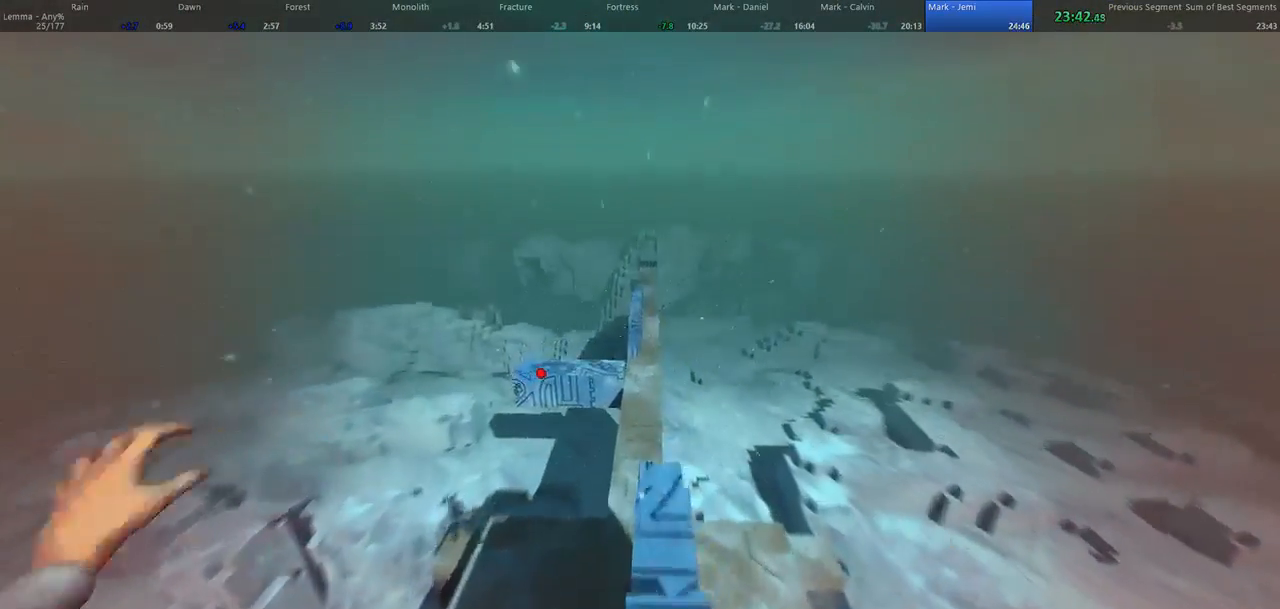
{"keys": ["d", "space", "w"], "mouse": [], "events": [[67, "a", "up"], [100, "space", "down"], [400, "d", "down"]]}
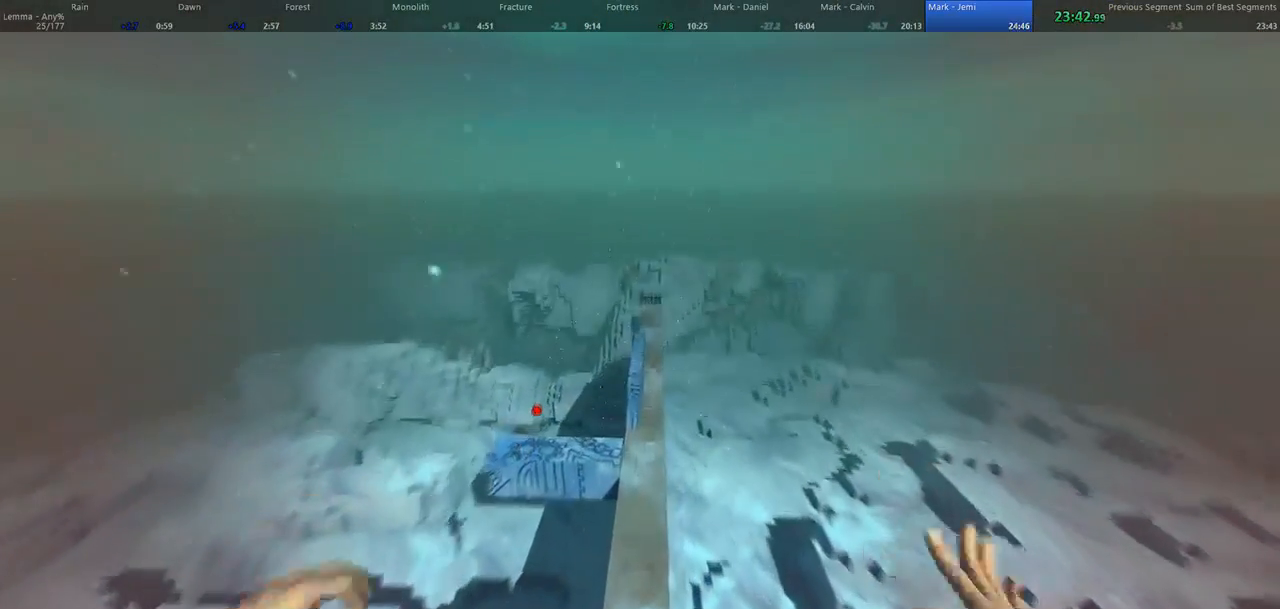
{"keys": ["a", "w"], "mouse": [], "events": [[33, "space", "up"], [100, "a", "down"], [100, "d", "up"], [233, "d", "down"], [300, "a", "up"], [400, "a", "down"], [433, "d", "up"]]}
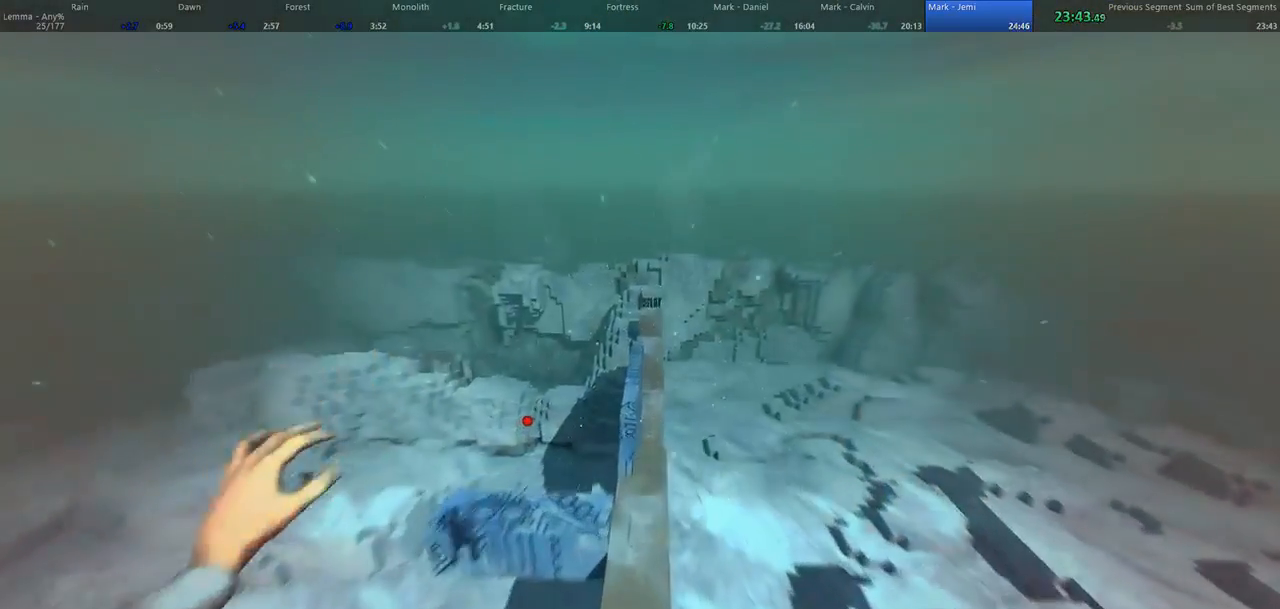
{"keys": ["d", "w"], "mouse": [], "events": [[33, "a", "up"], [33, "d", "down"], [167, "a", "down"], [233, "d", "up"], [433, "a", "up"], [467, "d", "down"]]}
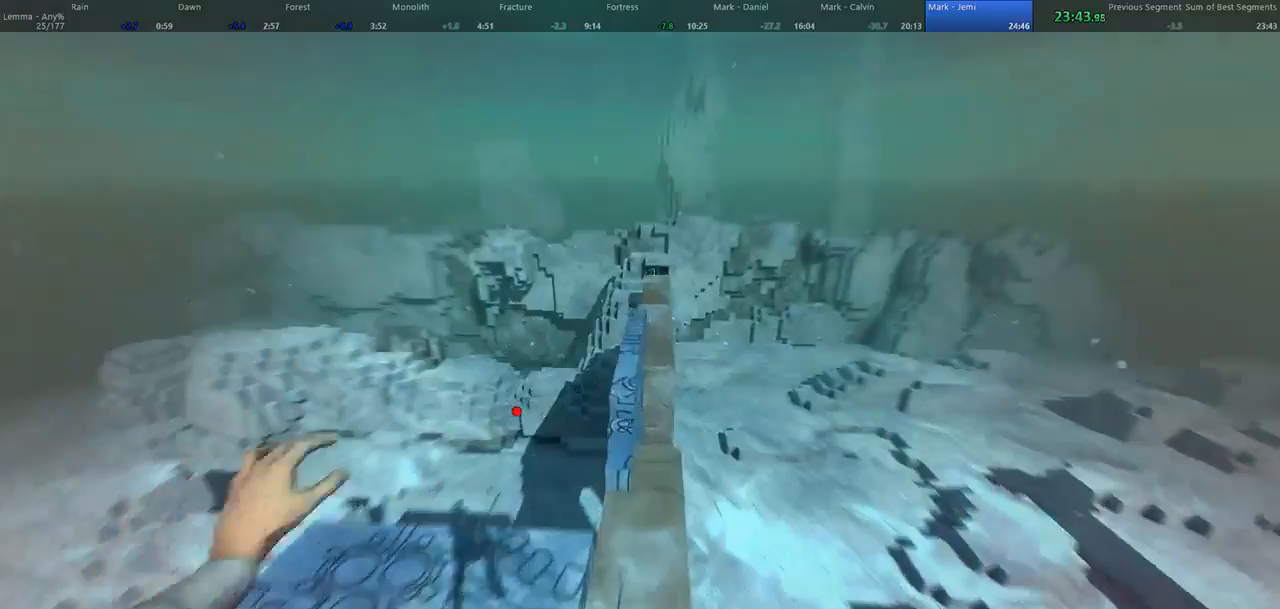
{"keys": ["space", "w"], "mouse": [], "events": [[100, "a", "down"], [133, "d", "up"], [267, "a", "up"], [300, "space", "down"]]}
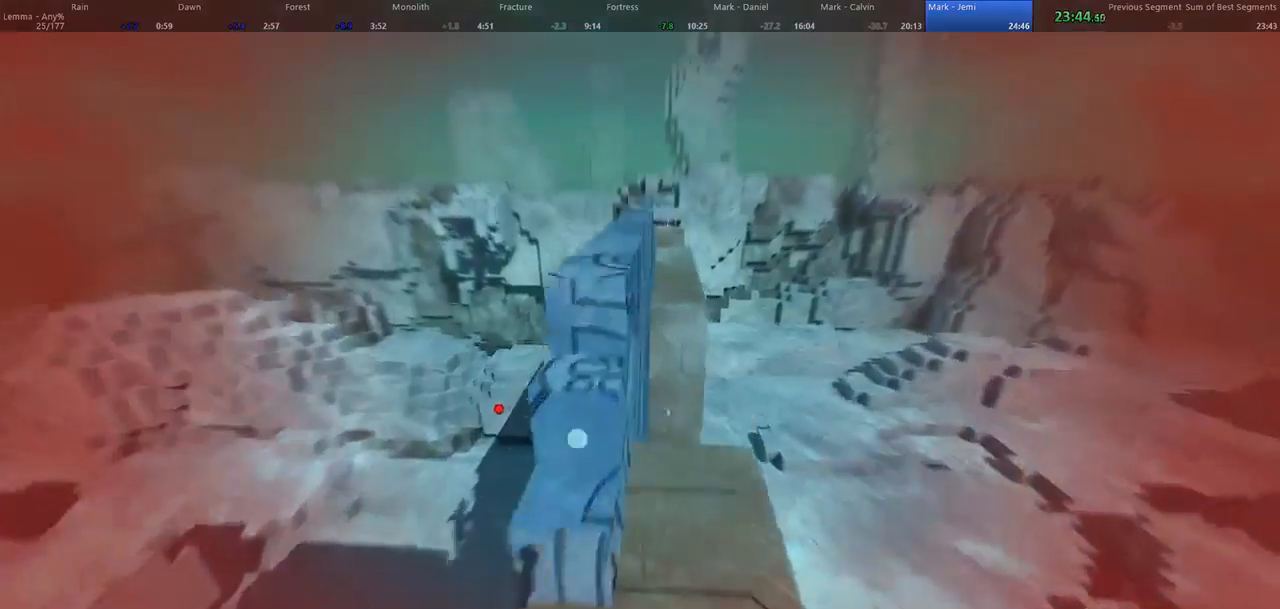
{"keys": ["space", "w"], "mouse": [], "events": [[100, "d", "down"], [267, "a", "down"], [267, "space", "up"], [300, "d", "up"], [367, "a", "up"], [433, "space", "down"]]}
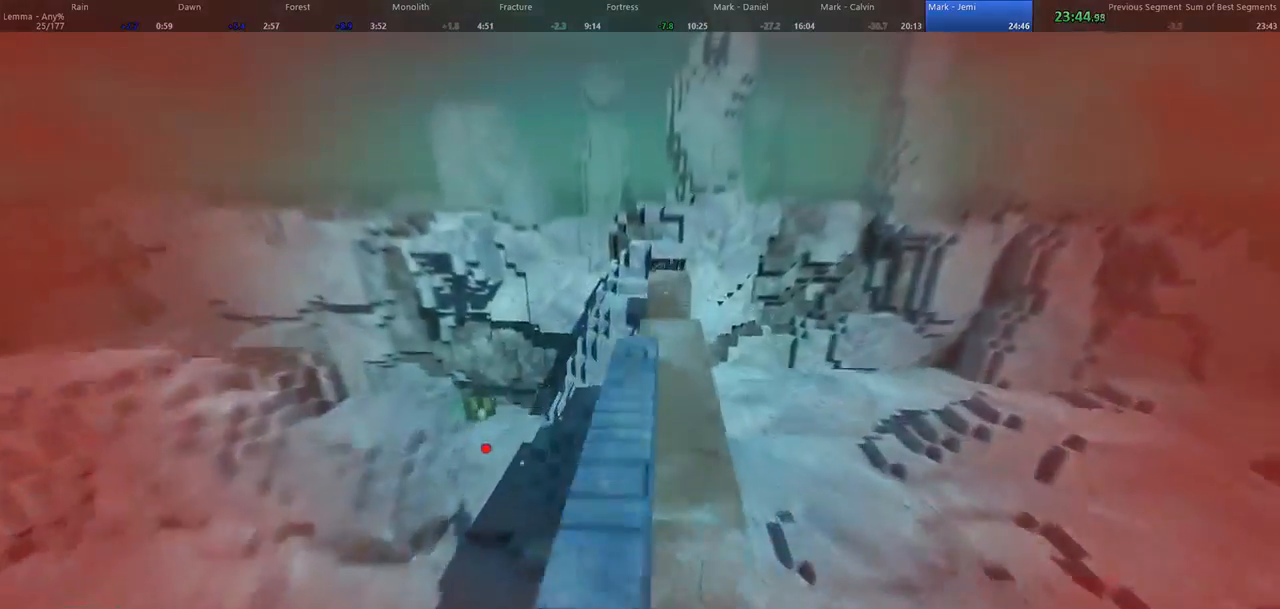
{"keys": ["d"], "mouse": [], "events": [[333, "d", "down"], [400, "w", "up"], [433, "space", "up"]]}
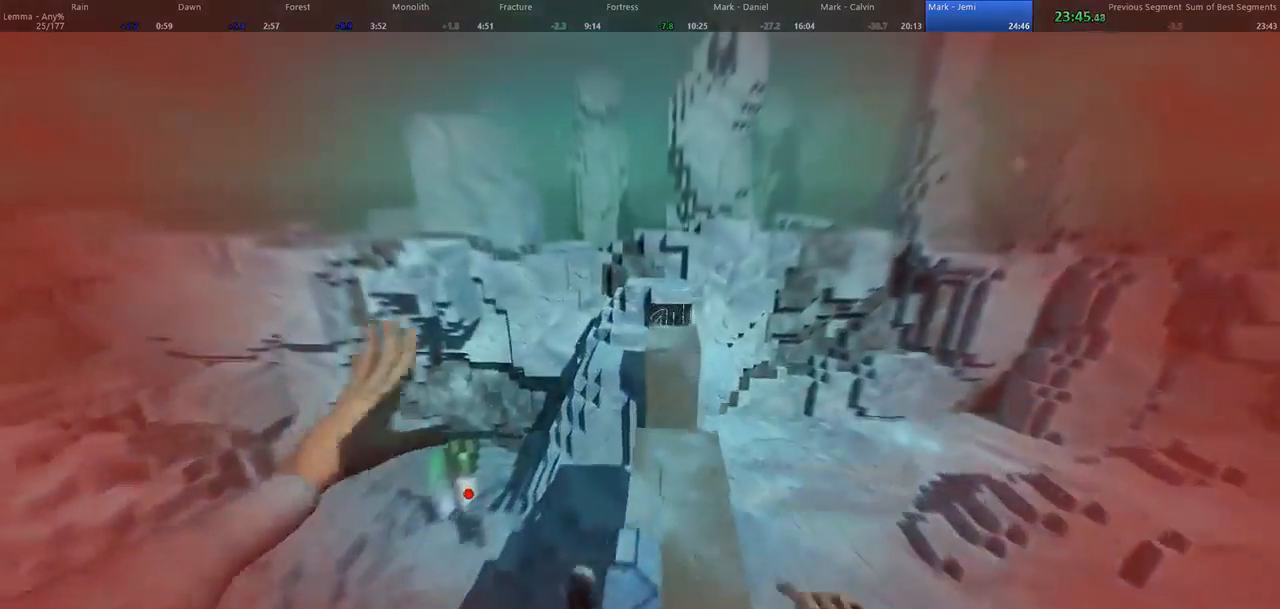
{"keys": ["a", "w"], "mouse": [], "events": [[67, "w", "down"], [133, "d", "up"], [200, "a", "down"], [333, "a", "up"], [467, "a", "down"], [467, "w", "up"], [500, "w", "down"]]}
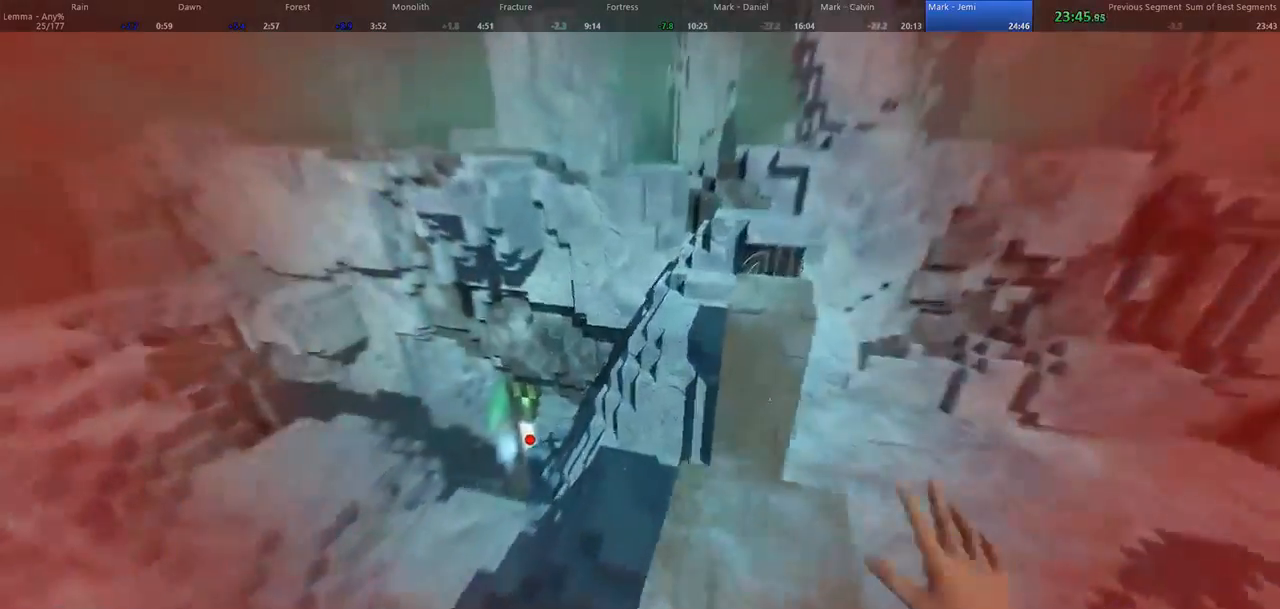
{"keys": [], "mouse": [], "events": [[100, "a", "up"], [233, "space", "down"], [500, "space", "up"], [500, "w", "up"]]}
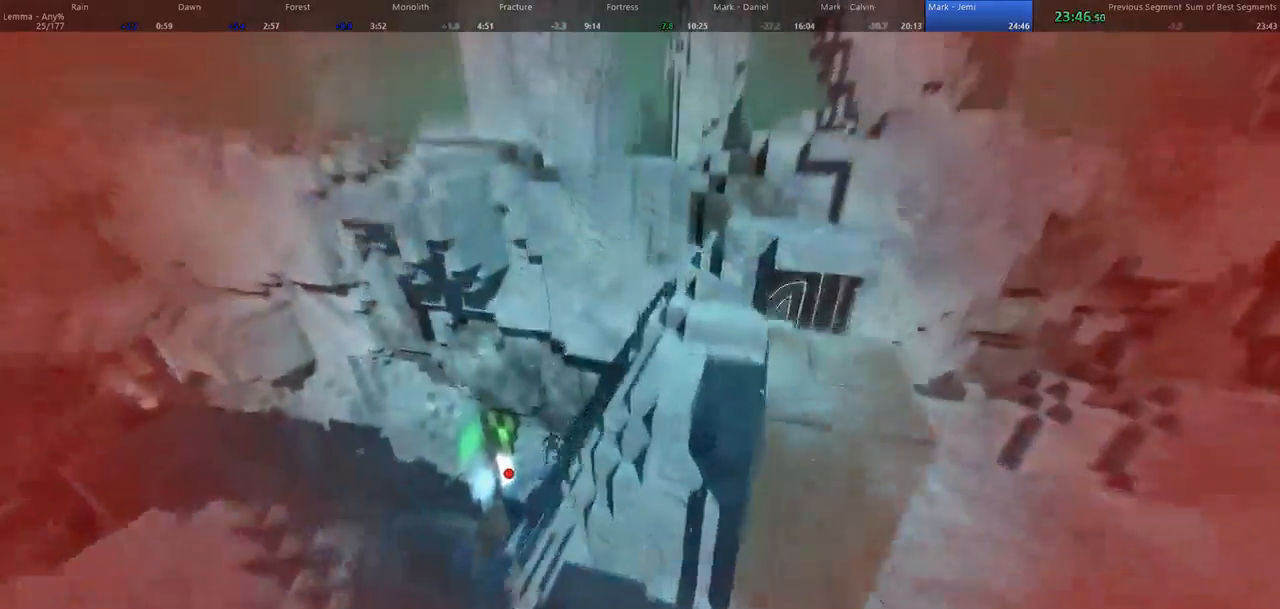
{"keys": ["s"], "mouse": [], "events": [[133, "s", "down"]]}
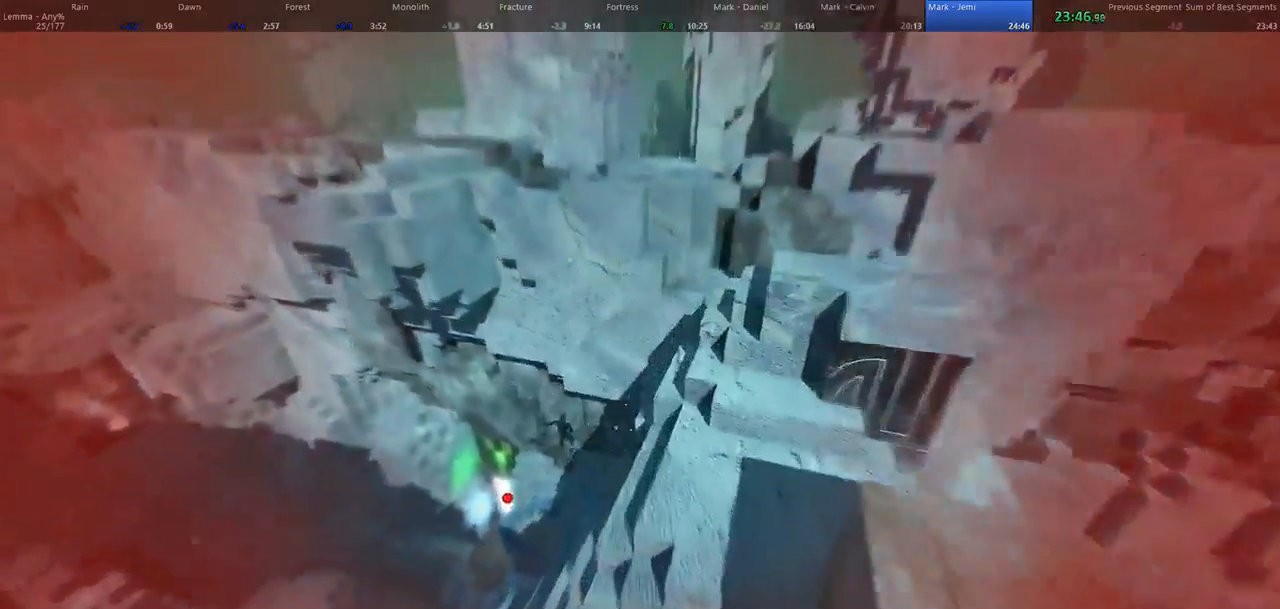
{"keys": ["w"], "mouse": [], "events": [[133, "s", "up"], [200, "a", "down"], [267, "w", "down"], [367, "a", "up"]]}
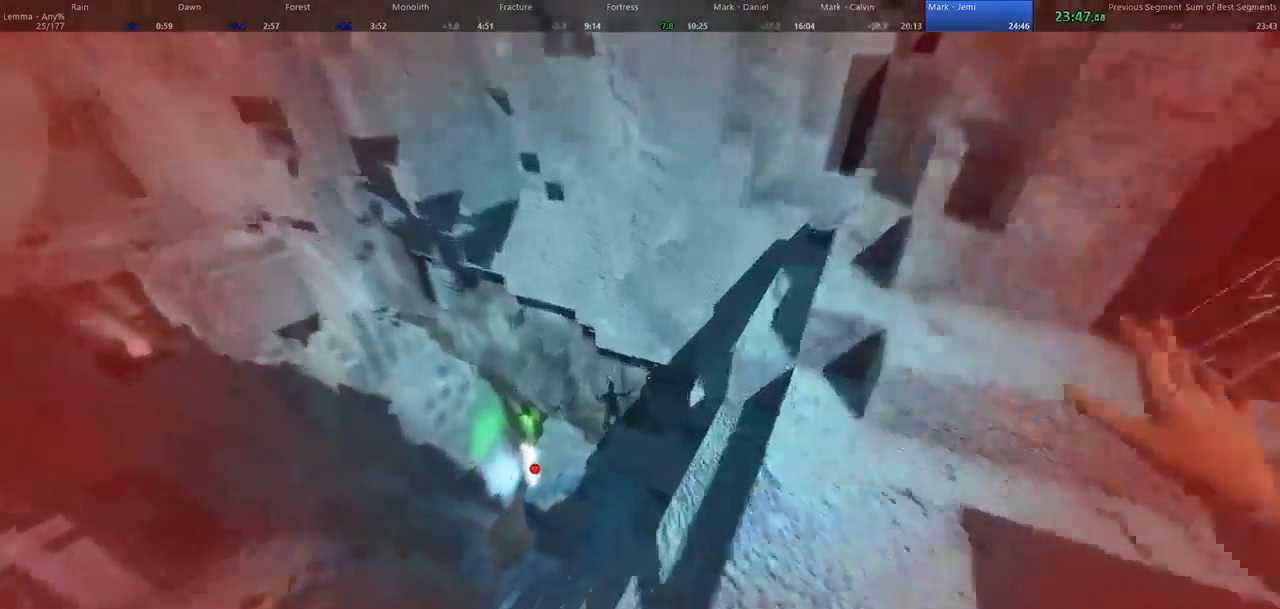
{"keys": ["w"], "mouse": [], "events": []}
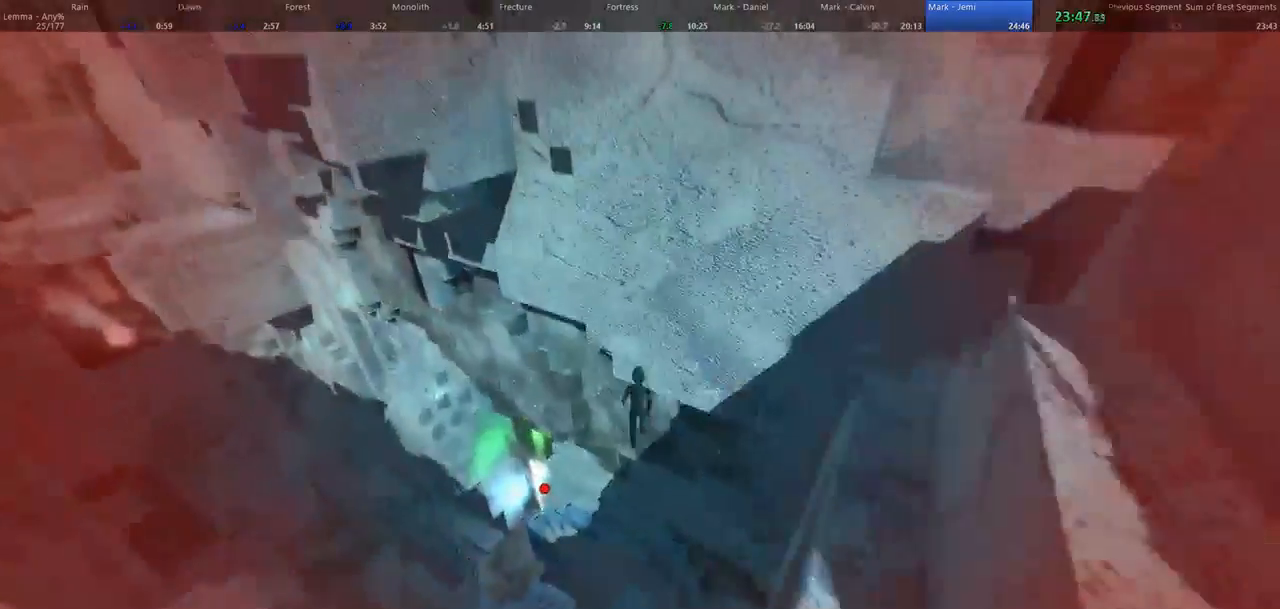
{"keys": ["a", "w"], "mouse": [], "events": [[267, "a", "down"]]}
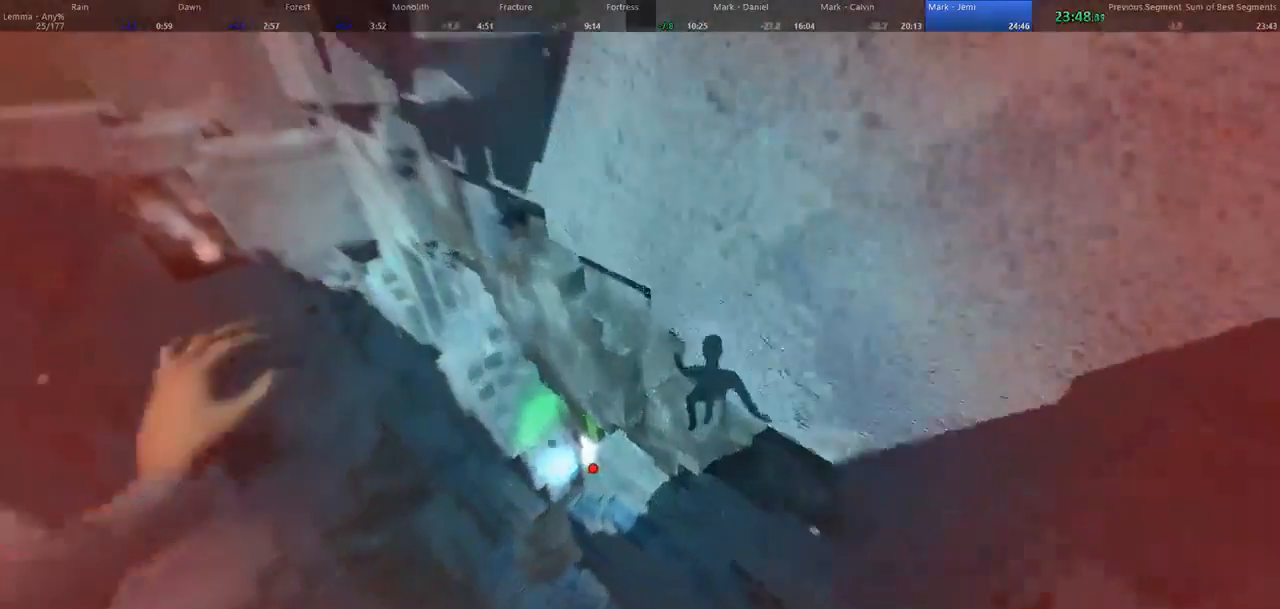
{"keys": ["a"], "mouse": [], "events": [[100, "w", "up"], [233, "s", "down"], [300, "s", "up"]]}
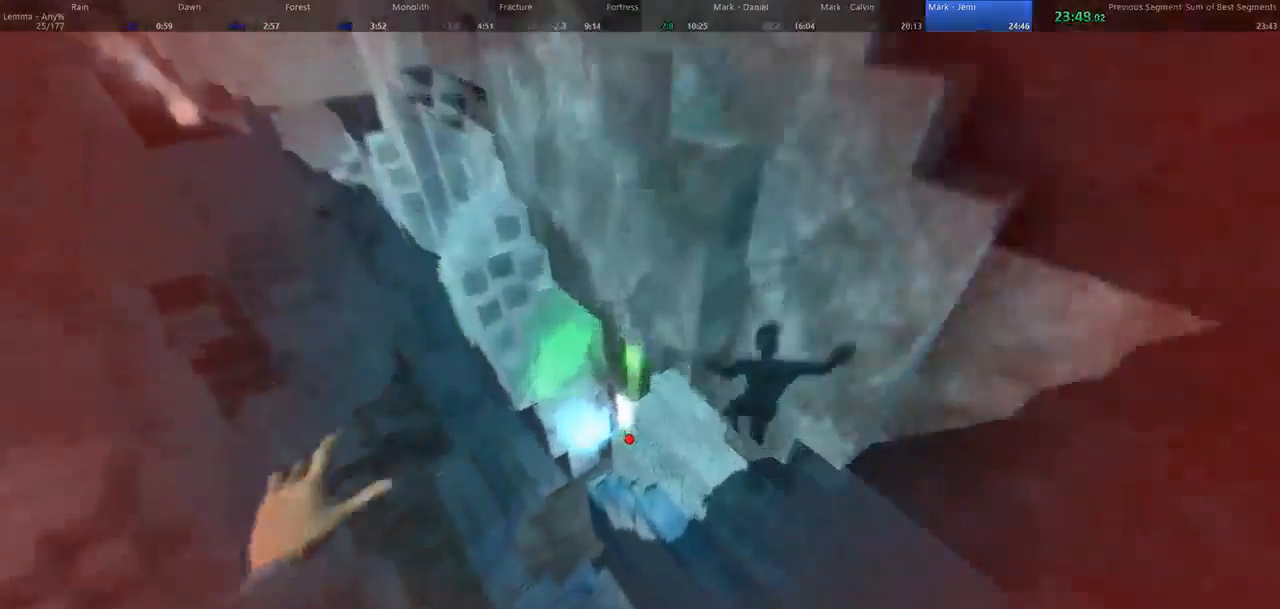
{"keys": [], "mouse": ["left"], "events": [[100, "w", "down"], [167, "a", "up"], [400, "w", "up"], [500, "mouse_left", "down"]]}
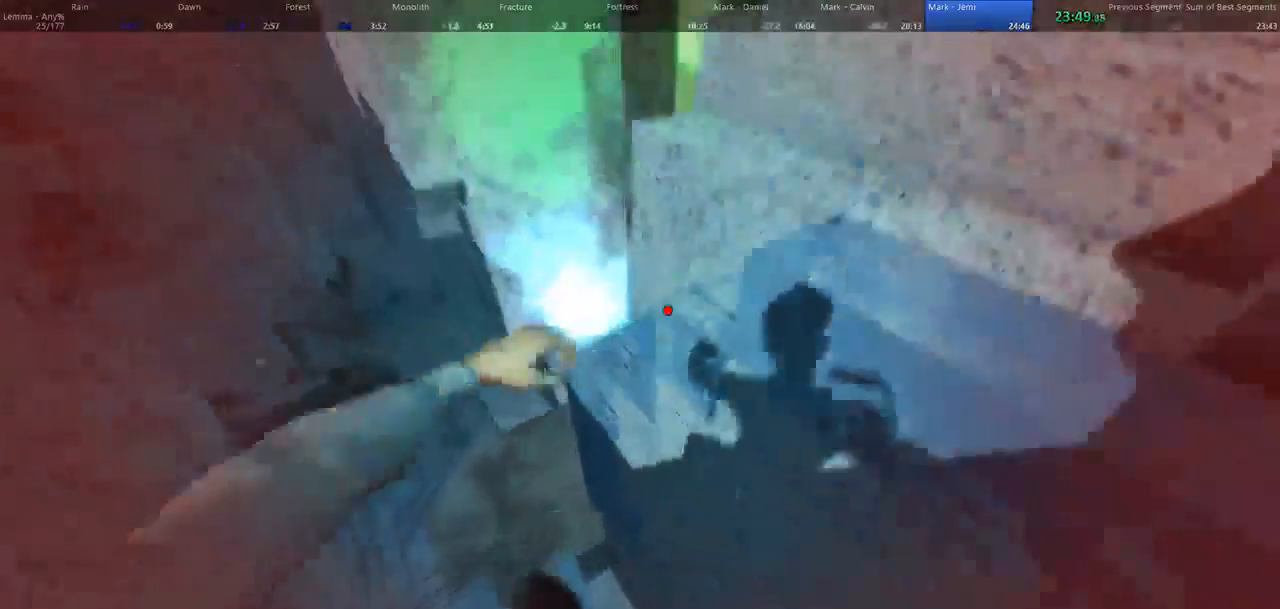
{"keys": [], "mouse": [], "events": [[67, "mouse_left", "up"], [133, "mouse_left", "down"], [200, "mouse_left", "up"], [300, "mouse_left", "down"], [400, "mouse_left", "up"]]}